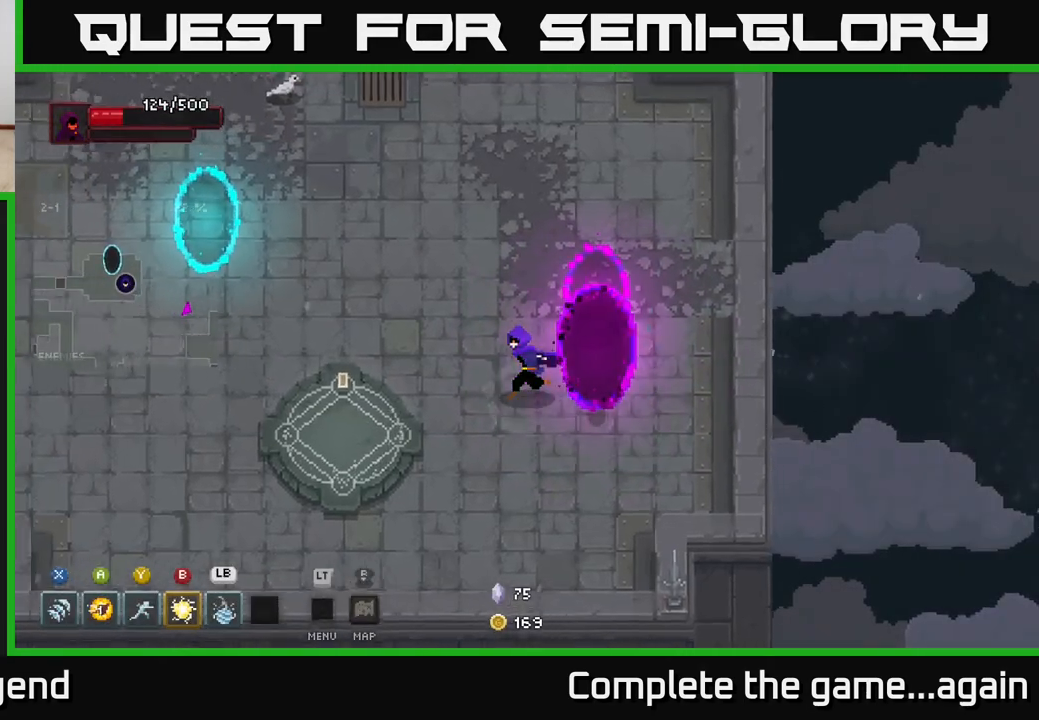
Gameplay with a controller (Xbox layout); each line is a JSON object with the inputs held at the frame after it. "events" lists button and stick changes between this image and that frame as [ms after this image, input, new state], when the widget could be followed in between.
{"buttons": [], "left_stick": "left", "right_stick": "center", "events": []}
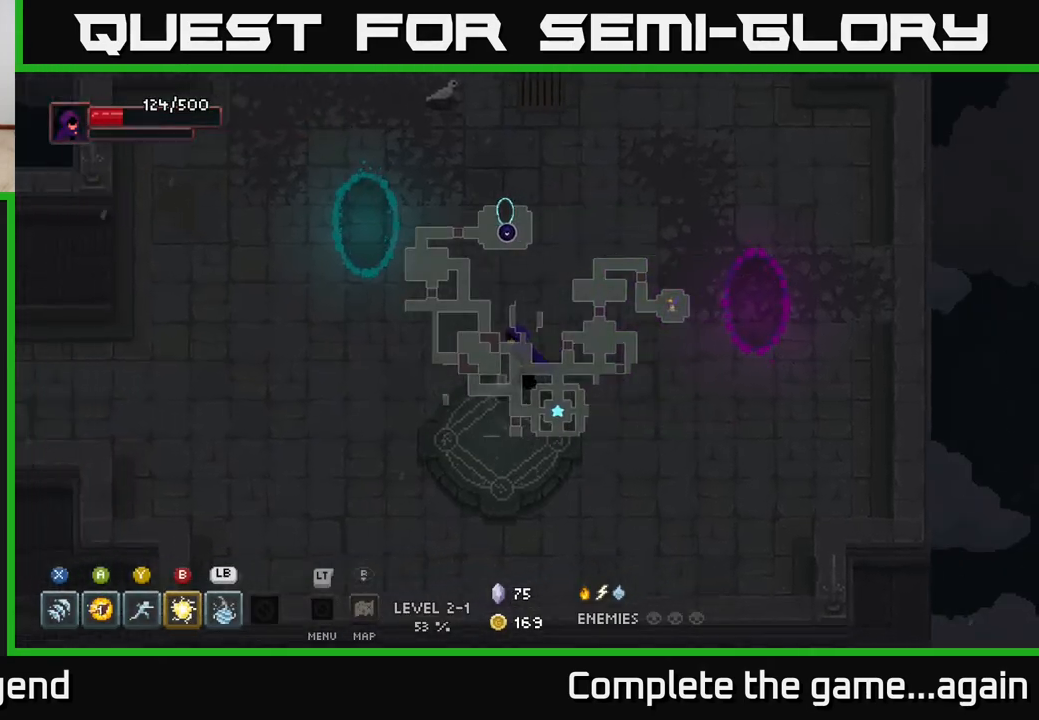
{"buttons": [], "left_stick": "left", "right_stick": "center", "events": []}
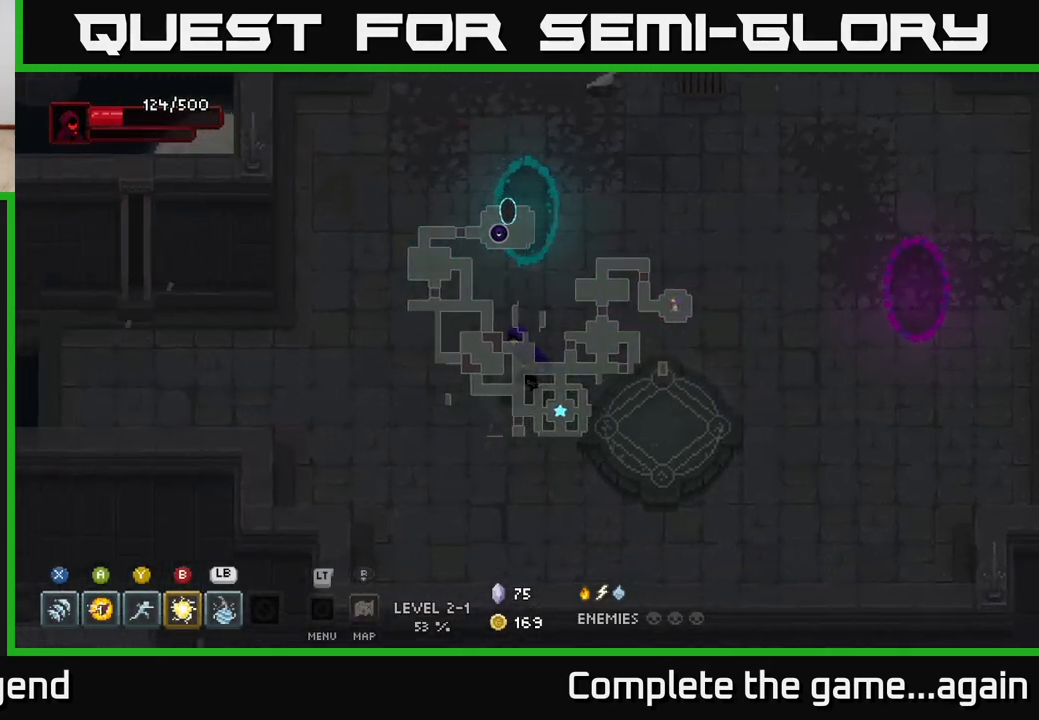
{"buttons": [], "left_stick": "left", "right_stick": "center", "events": []}
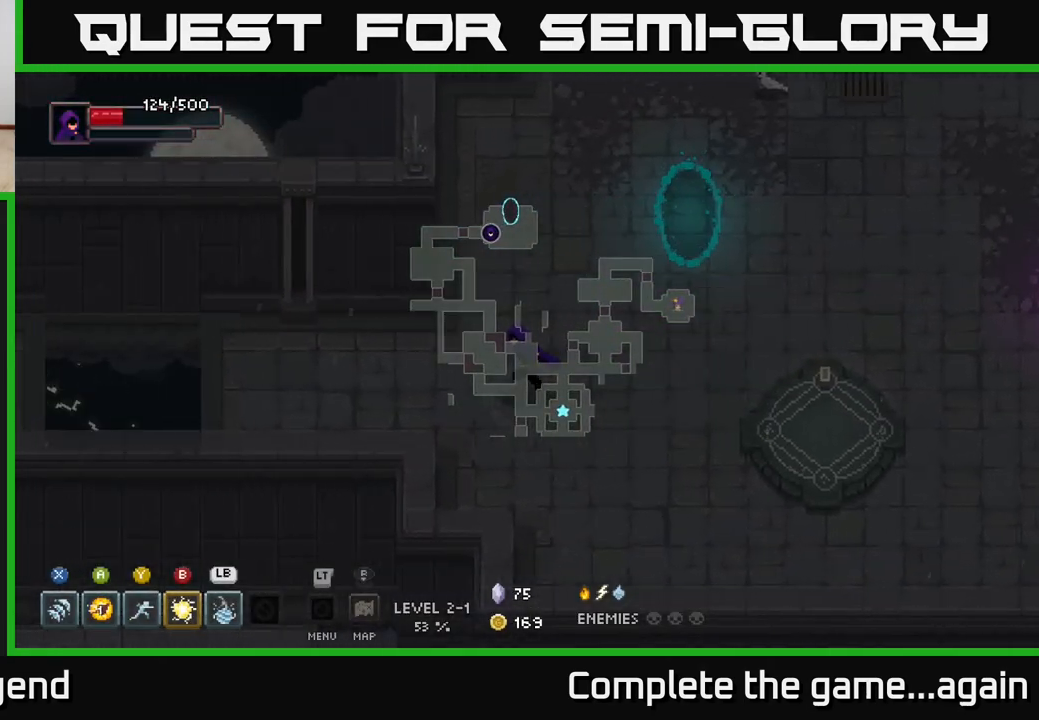
{"buttons": [], "left_stick": "left", "right_stick": "center", "events": []}
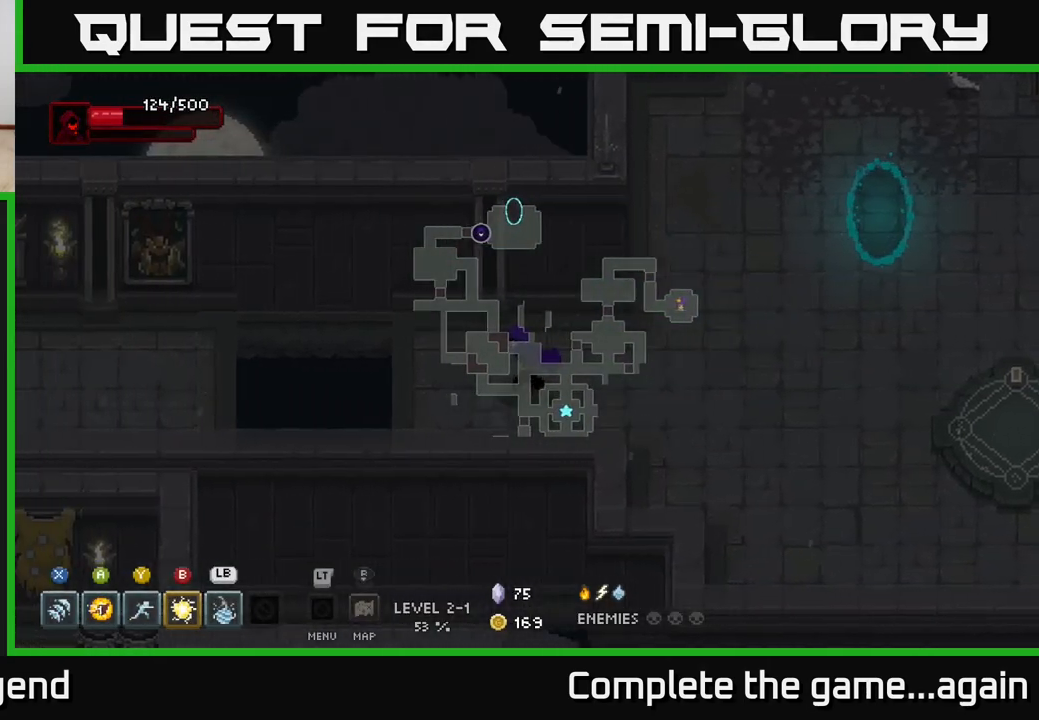
{"buttons": ["A"], "left_stick": "left", "right_stick": "center", "events": [[367, "A", "down"]]}
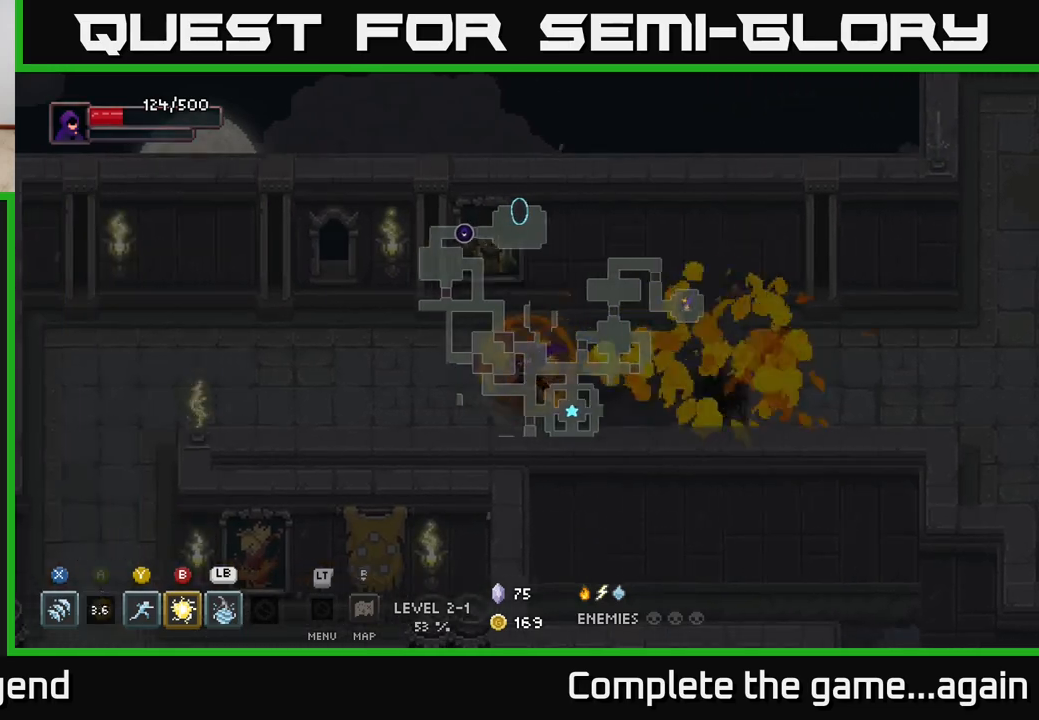
{"buttons": [], "left_stick": "left", "right_stick": "center", "events": [[50, "A", "up"]]}
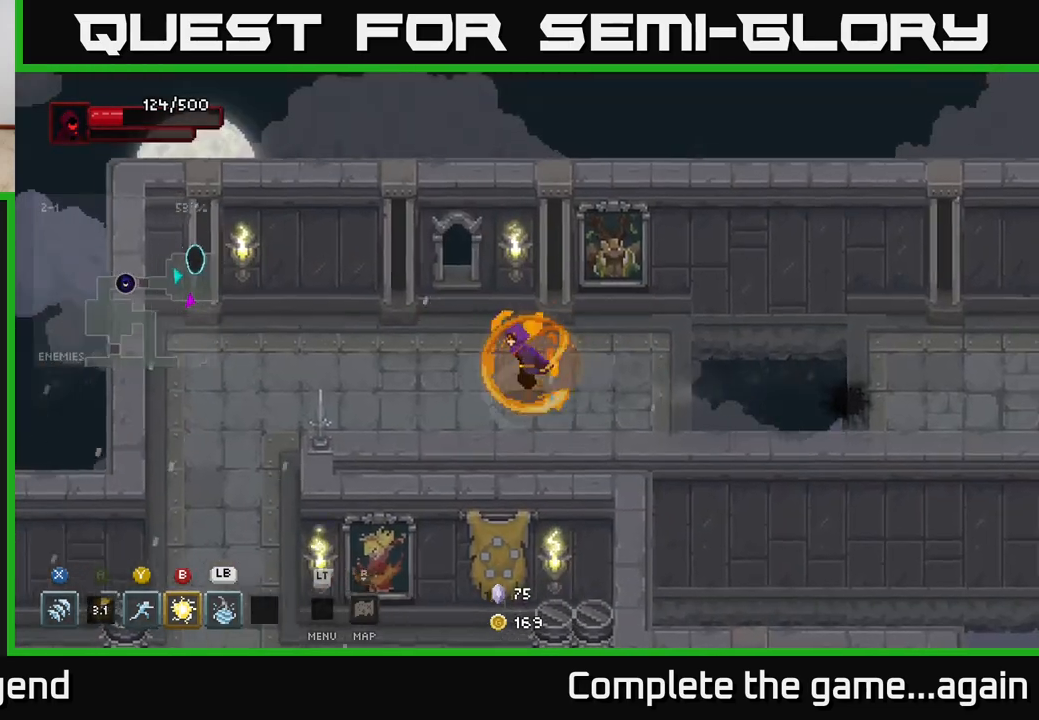
{"buttons": [], "left_stick": "left", "right_stick": "center", "events": []}
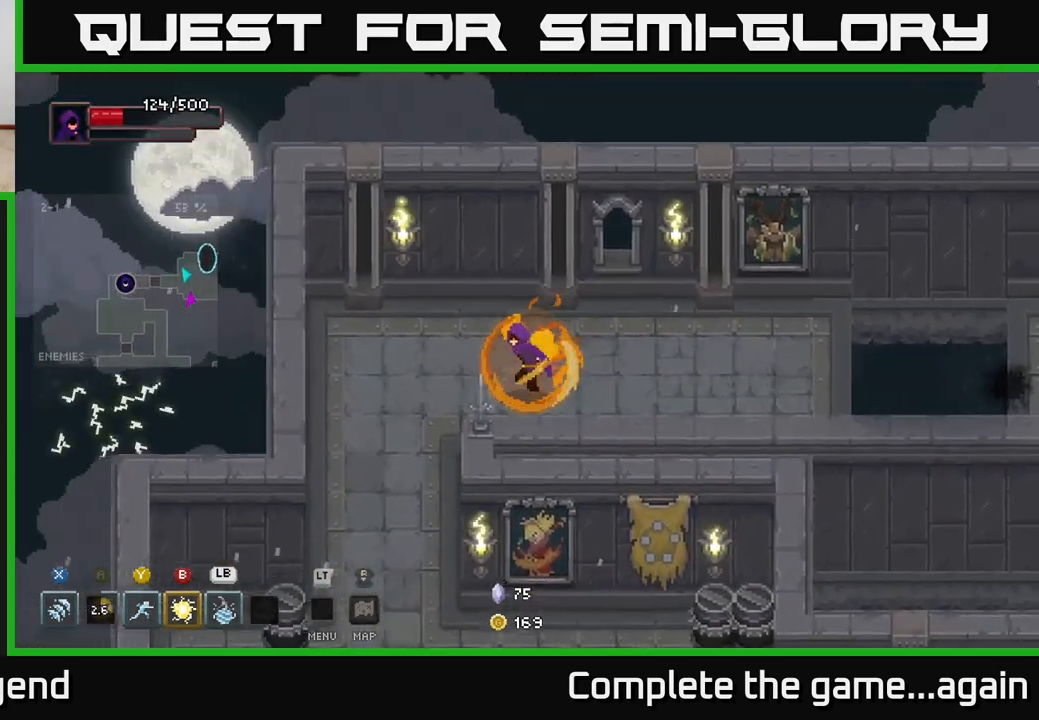
{"buttons": [], "left_stick": "down", "right_stick": "center", "events": [[183, "left_stick", "down-left"], [400, "left_stick", "down"]]}
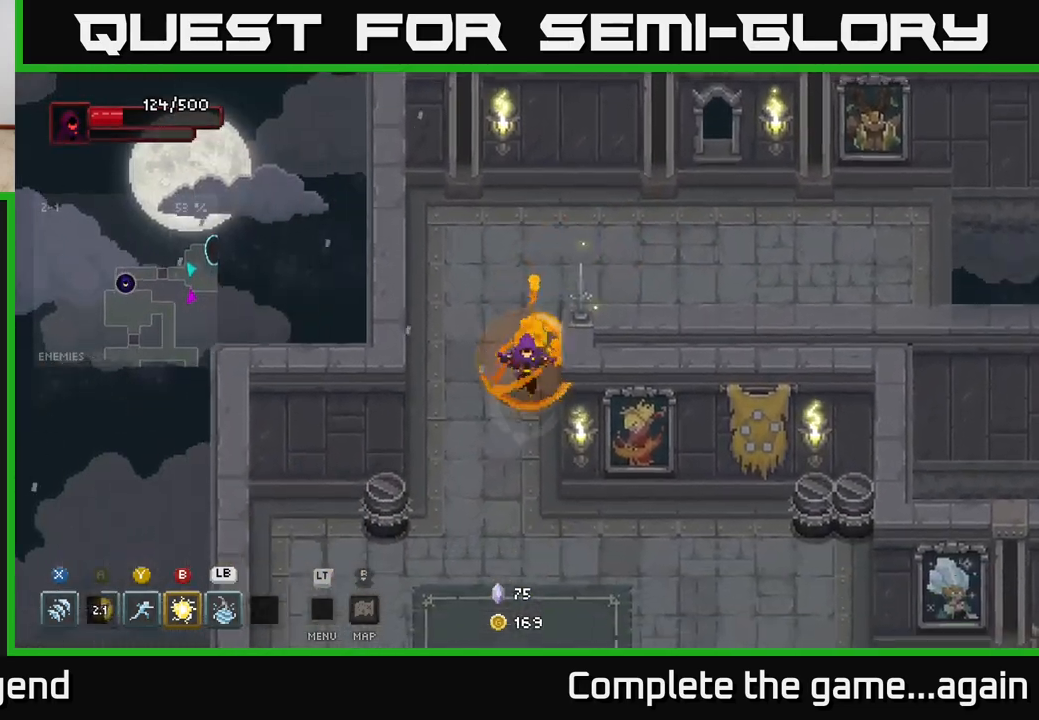
{"buttons": [], "left_stick": "down-left", "right_stick": "center", "events": [[250, "left_stick", "down-left"]]}
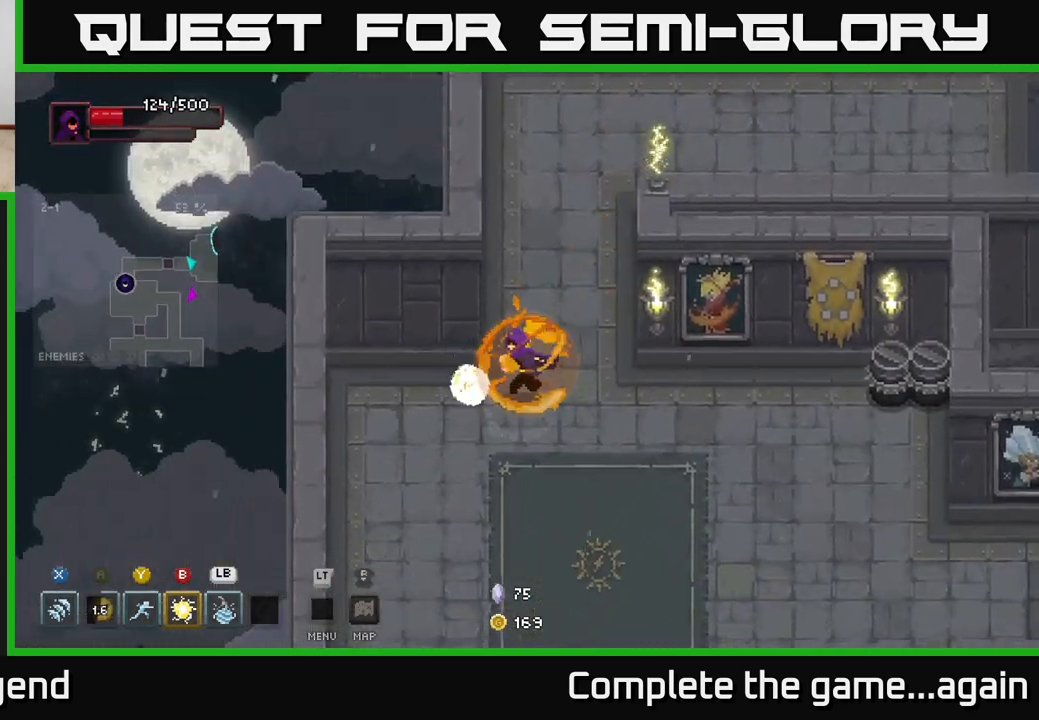
{"buttons": [], "left_stick": "down-right", "right_stick": "center", "events": [[200, "left_stick", "down"], [367, "left_stick", "down-right"]]}
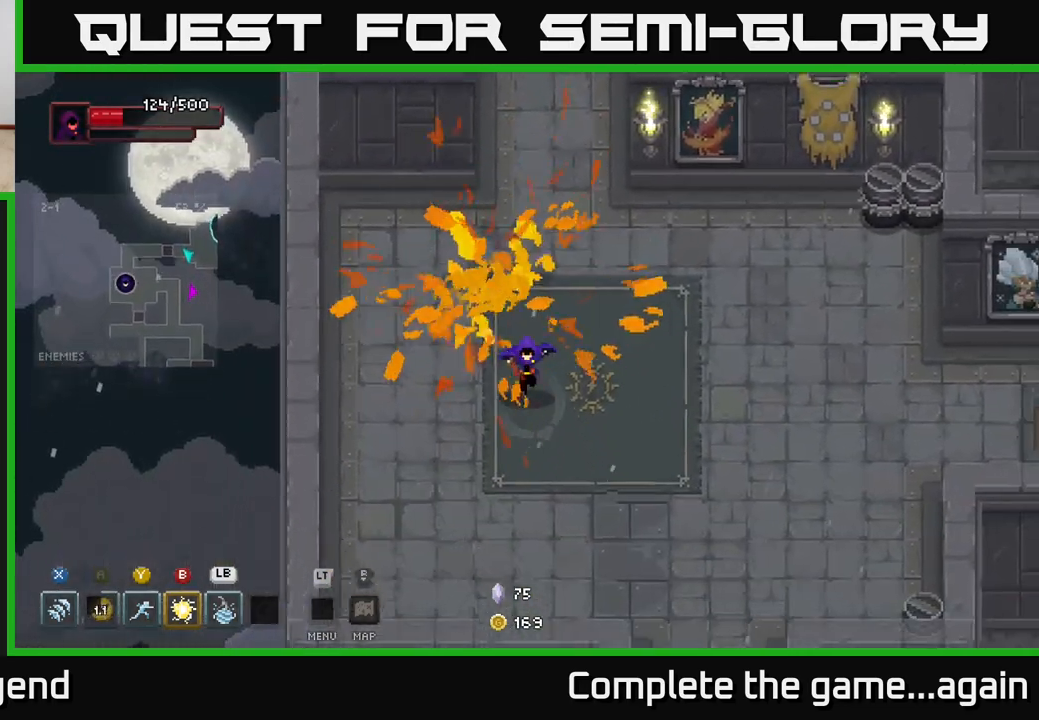
{"buttons": [], "left_stick": "down-right", "right_stick": "center", "events": []}
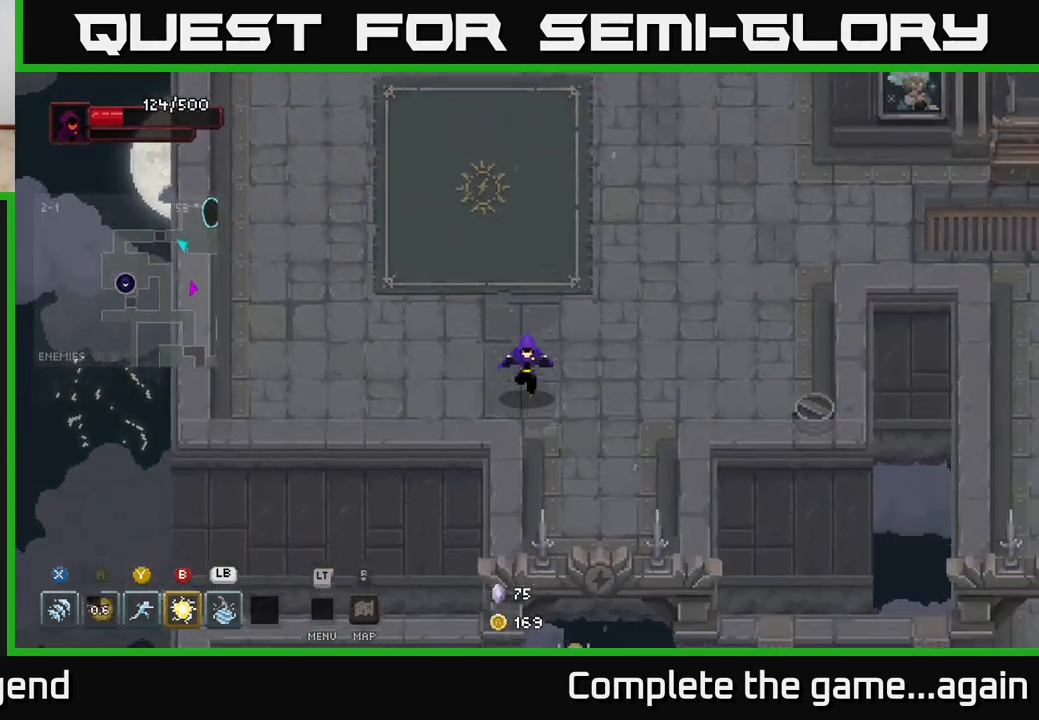
{"buttons": [], "left_stick": "down", "right_stick": "center", "events": [[250, "left_stick", "down"]]}
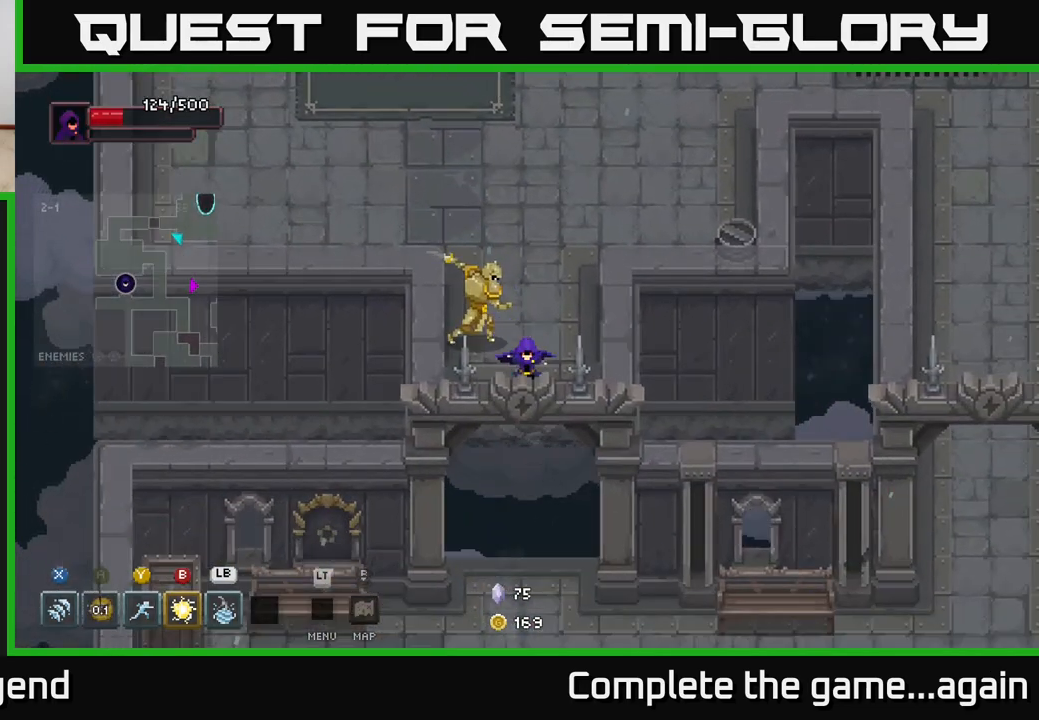
{"buttons": [], "left_stick": "up", "right_stick": "center", "events": [[400, "left_stick", "right"], [500, "left_stick", "up"]]}
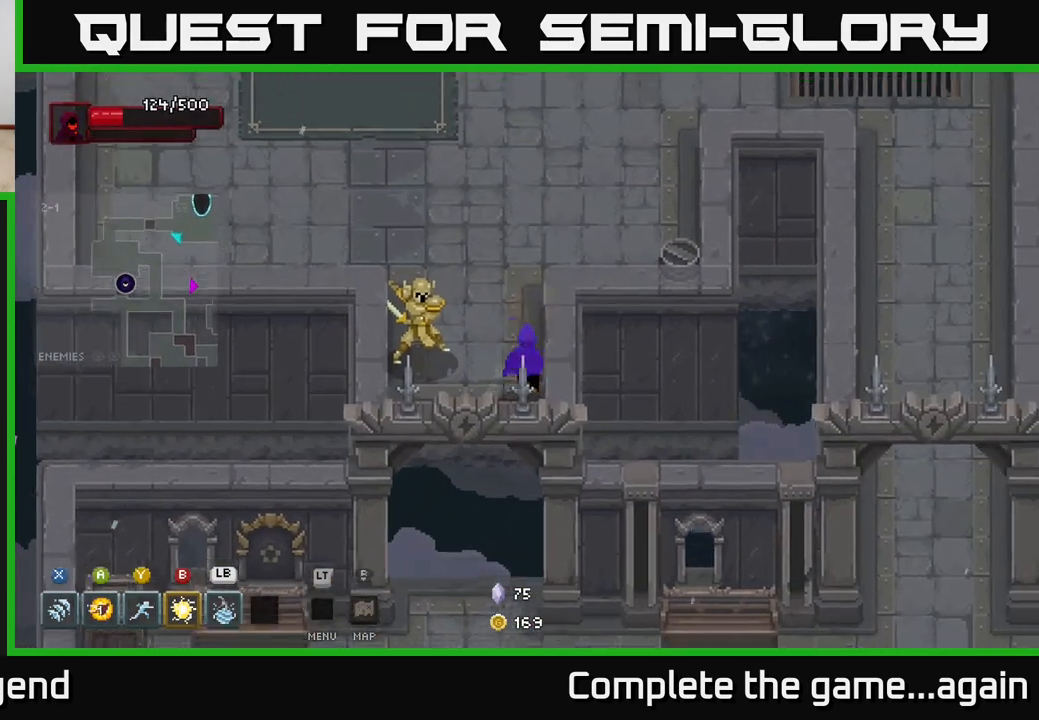
{"buttons": [], "left_stick": "up-left", "right_stick": "center", "events": [[17, "left_stick", "up-left"], [83, "B", "down"], [167, "B", "up"], [333, "left_stick", "center"], [483, "left_stick", "up-left"]]}
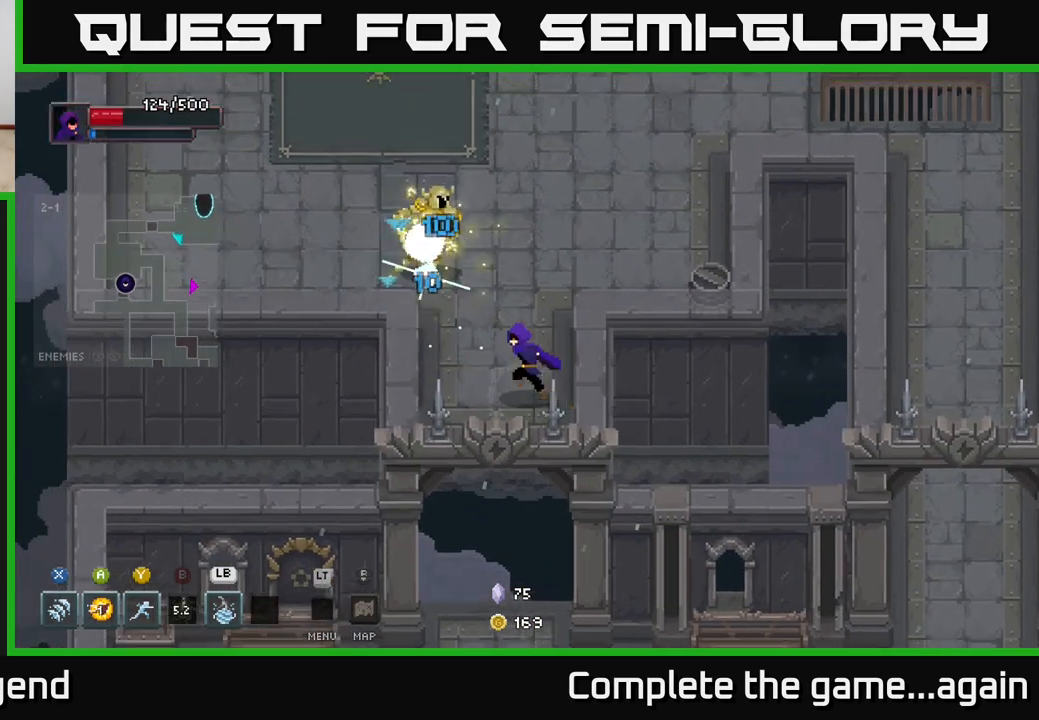
{"buttons": [], "left_stick": "up-left", "right_stick": "center", "events": [[200, "Y", "down"], [350, "Y", "up"]]}
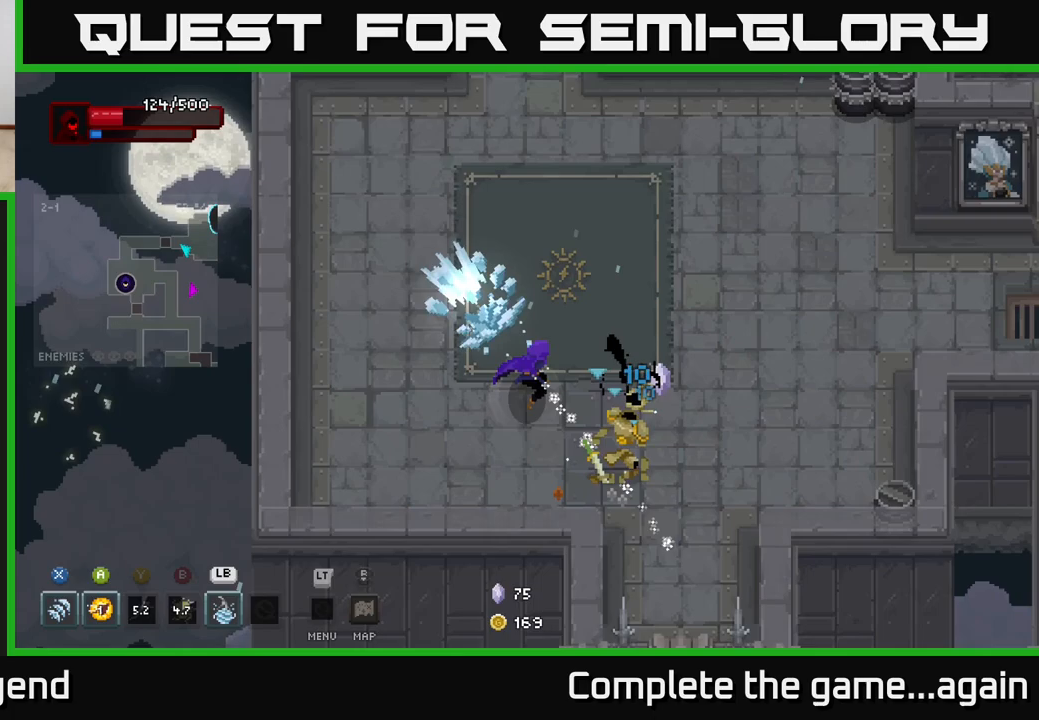
{"buttons": ["X"], "left_stick": "down-right", "right_stick": "center", "events": [[250, "left_stick", "up-right"], [350, "left_stick", "down-right"], [400, "X", "down"]]}
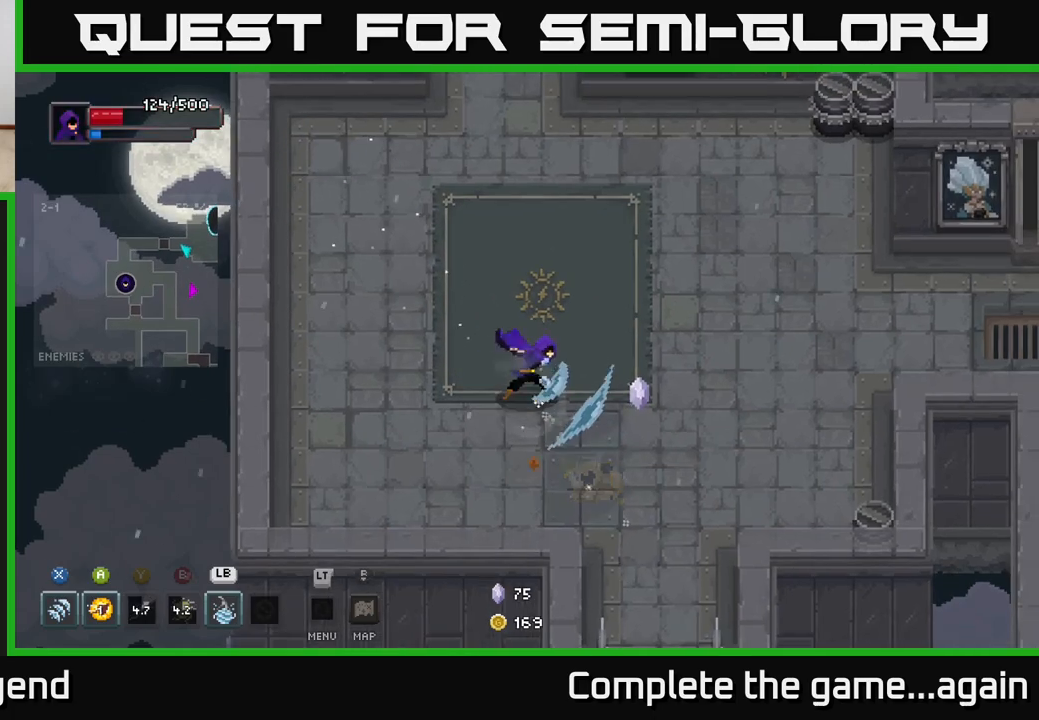
{"buttons": [], "left_stick": "down", "right_stick": "center", "events": [[67, "left_stick", "right"], [117, "X", "up"], [233, "left_stick", "down-right"], [350, "left_stick", "down"]]}
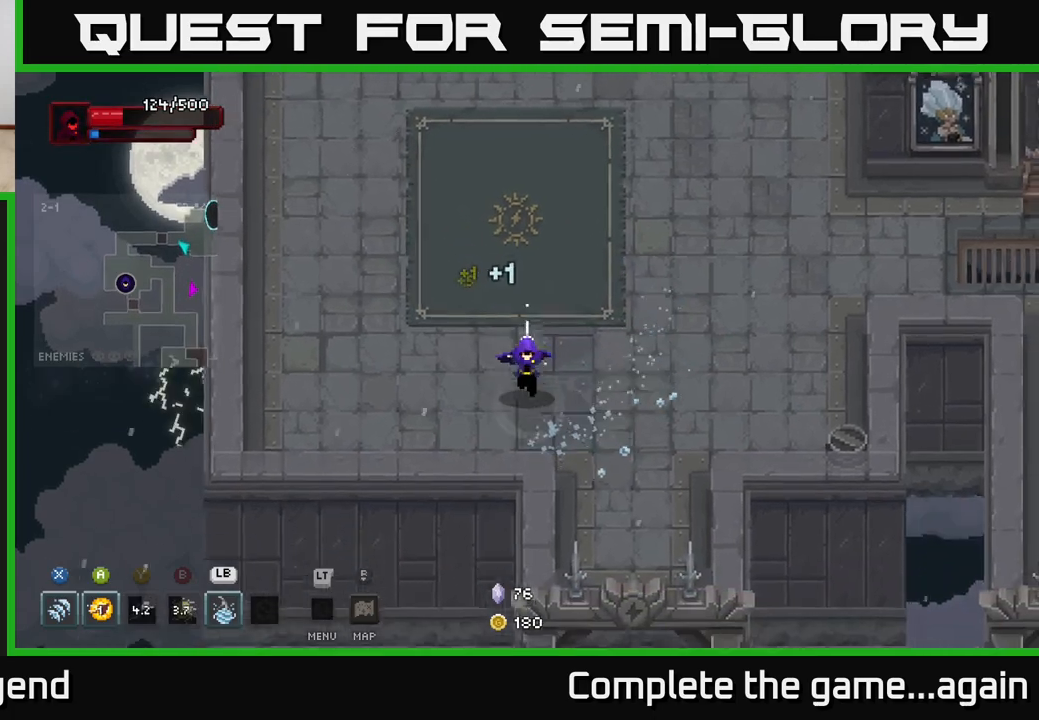
{"buttons": [], "left_stick": "down", "right_stick": "center", "events": [[50, "left_stick", "down-right"], [283, "left_stick", "down"]]}
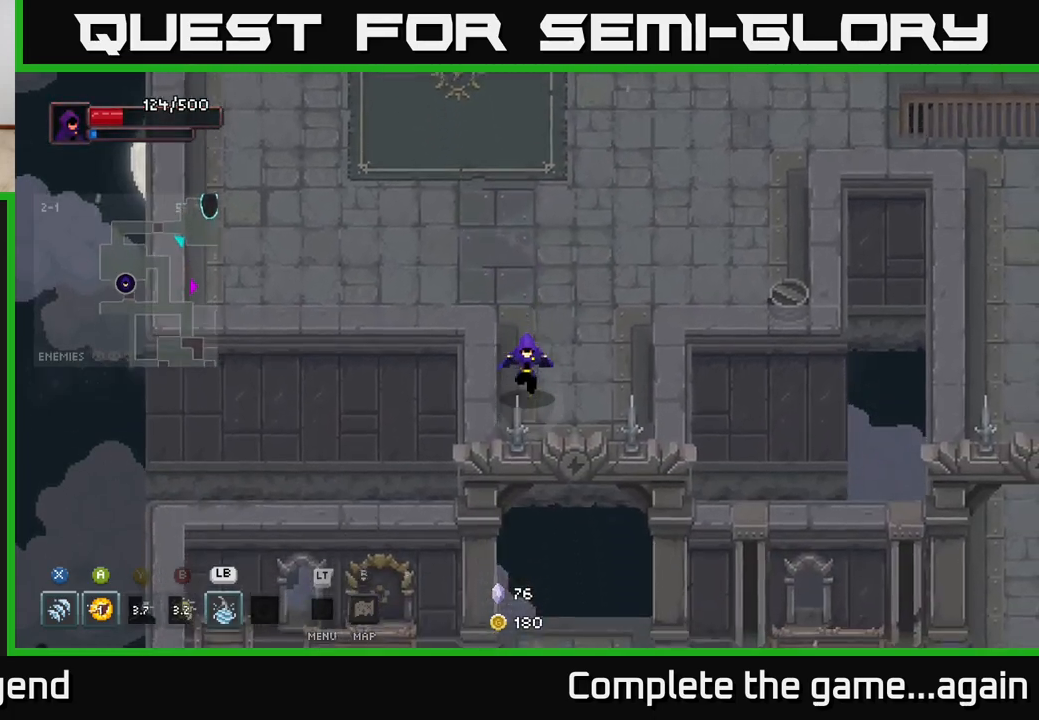
{"buttons": ["A"], "left_stick": "down", "right_stick": "center", "events": [[350, "A", "down"]]}
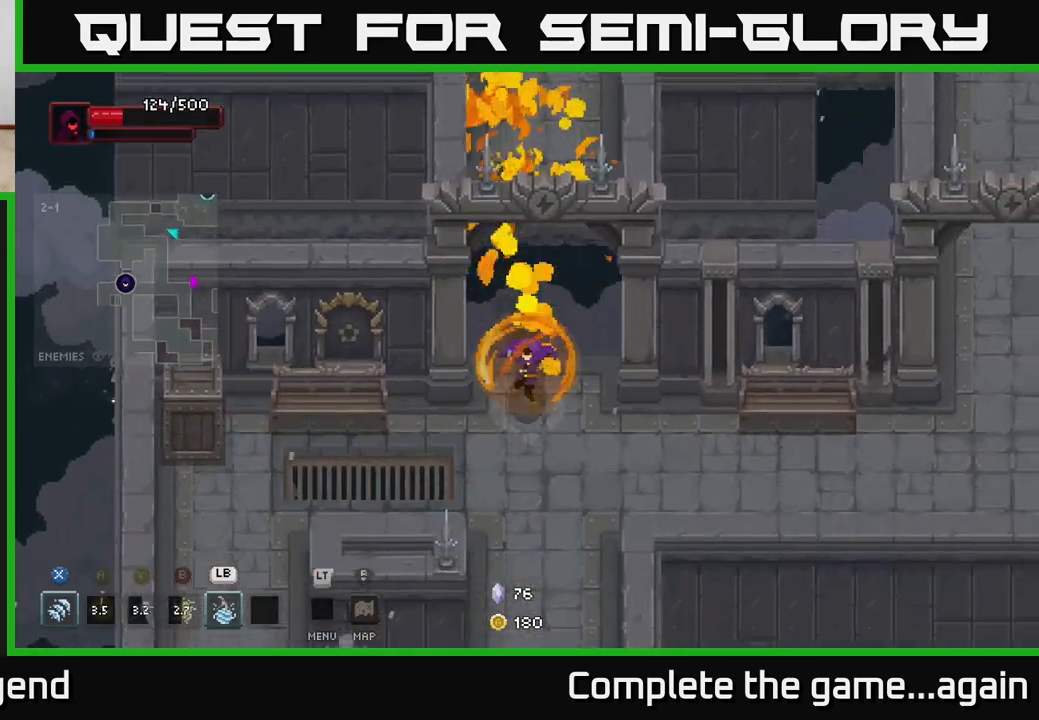
{"buttons": [], "left_stick": "down-left", "right_stick": "center", "events": [[17, "A", "up"], [367, "left_stick", "down-left"]]}
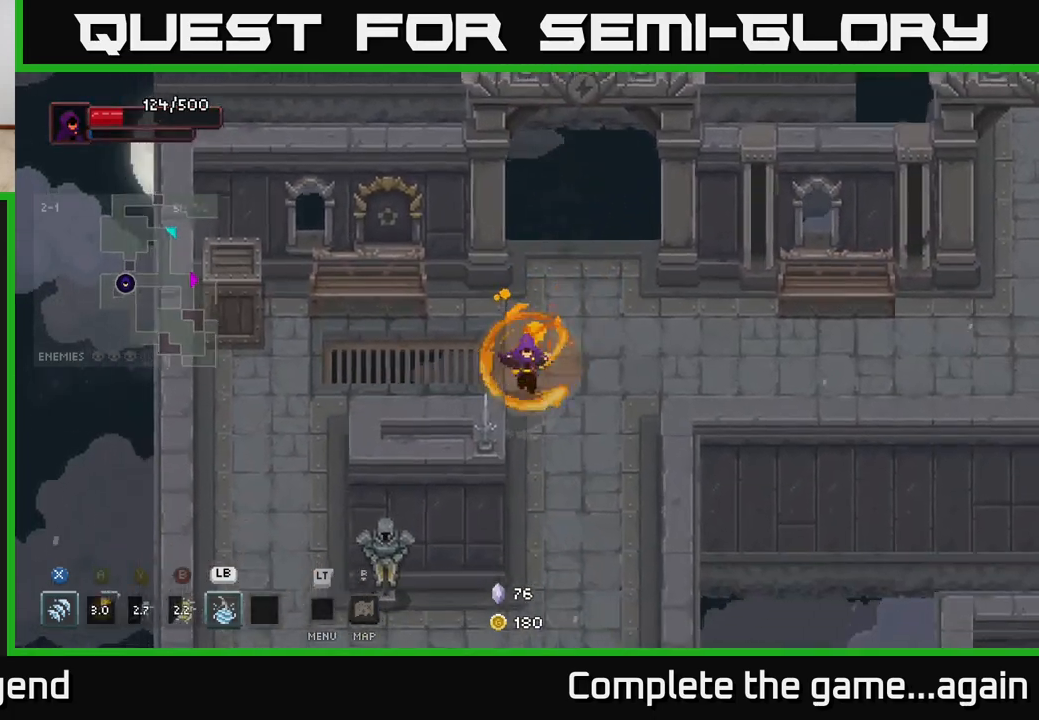
{"buttons": [], "left_stick": "down", "right_stick": "center", "events": [[117, "left_stick", "down"]]}
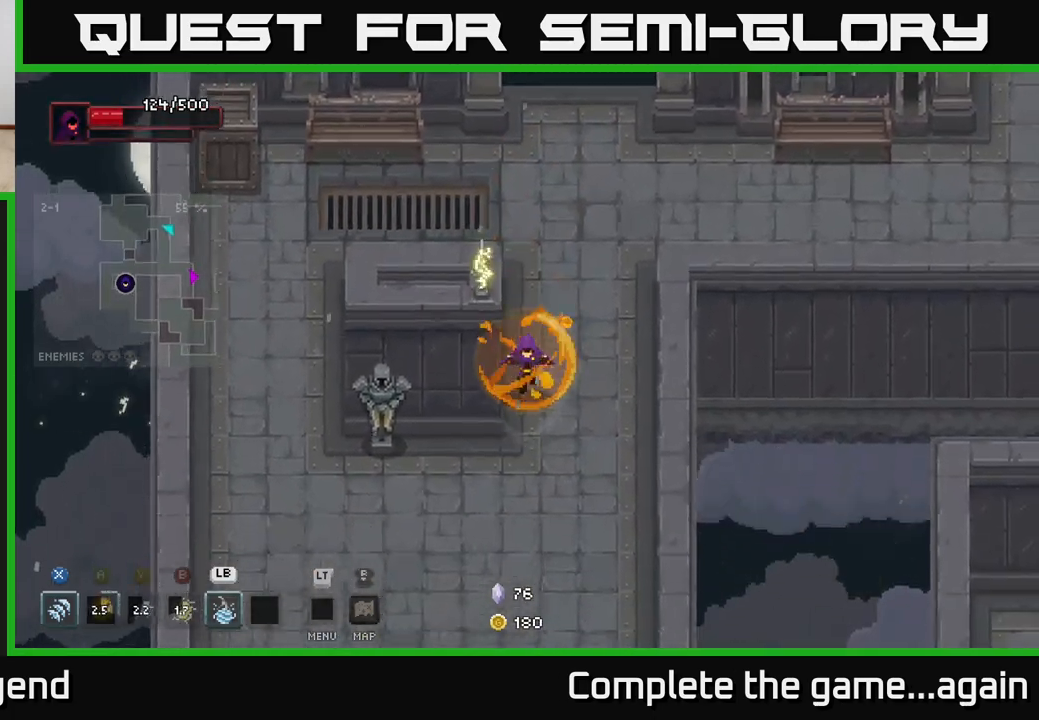
{"buttons": [], "left_stick": "down-left", "right_stick": "center", "events": [[250, "left_stick", "down-left"]]}
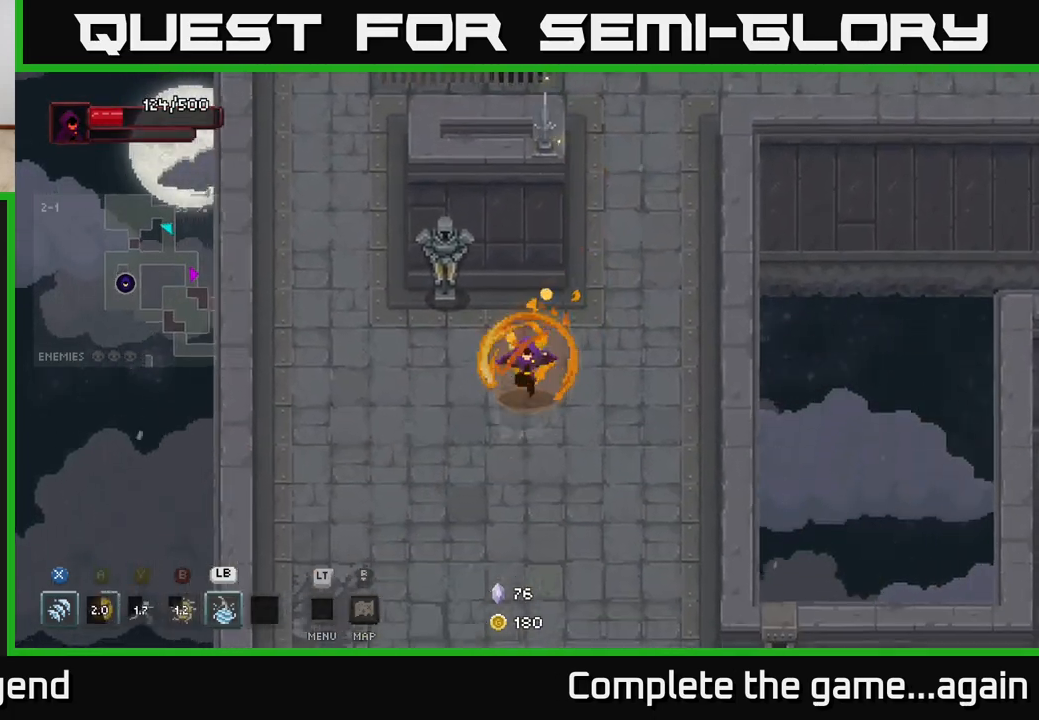
{"buttons": [], "left_stick": "down-left", "right_stick": "center", "events": []}
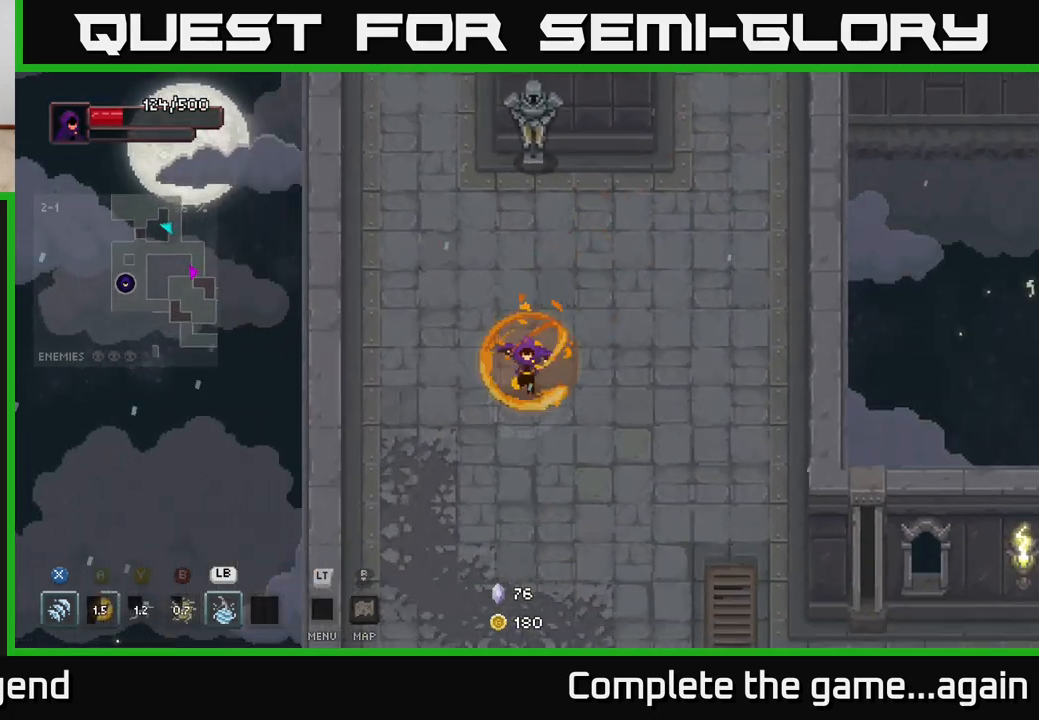
{"buttons": [], "left_stick": "down", "right_stick": "center", "events": [[117, "left_stick", "down"]]}
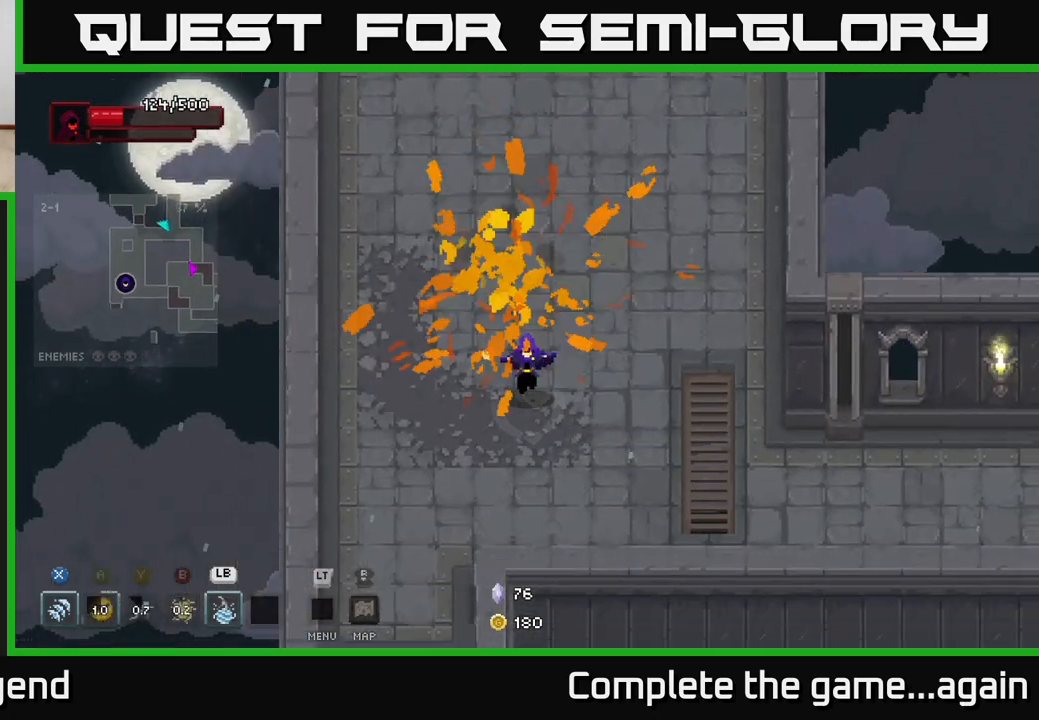
{"buttons": [], "left_stick": "down-left", "right_stick": "center", "events": [[283, "left_stick", "down-left"]]}
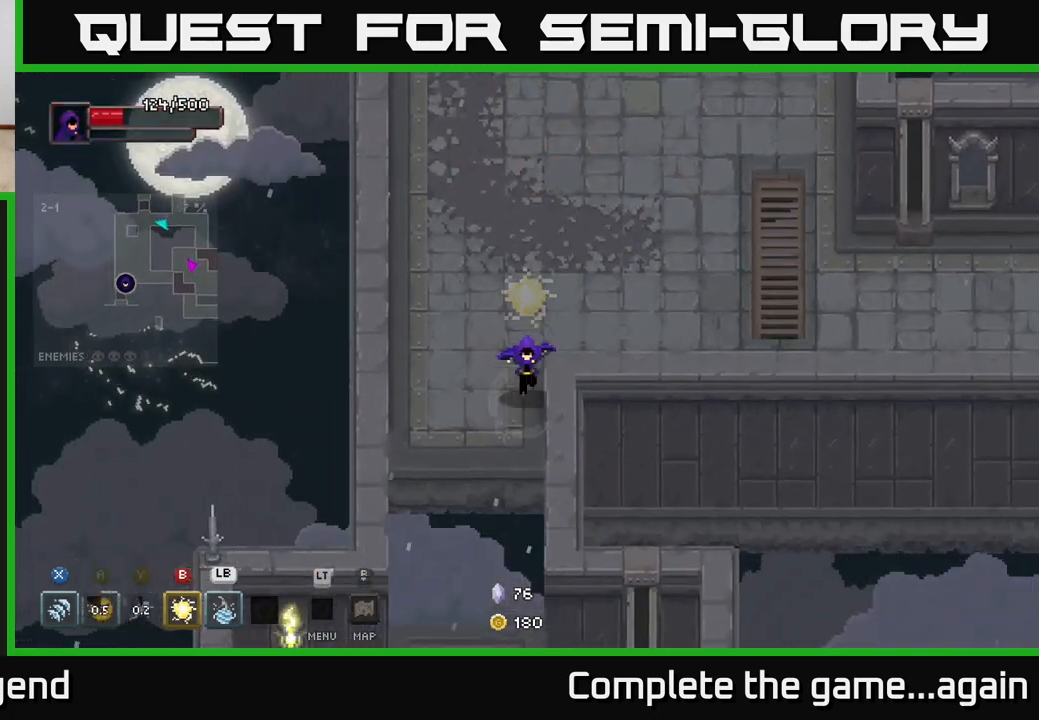
{"buttons": [], "left_stick": "down", "right_stick": "center", "events": [[100, "left_stick", "down"], [300, "A", "down"], [450, "A", "up"]]}
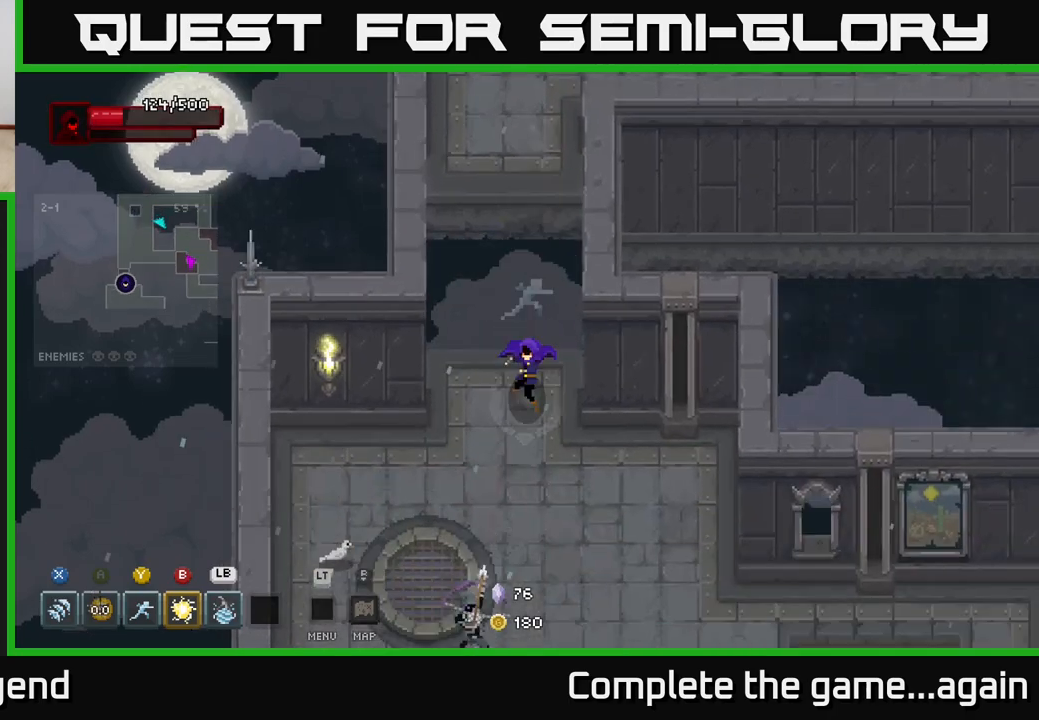
{"buttons": ["X"], "left_stick": "down", "right_stick": "center", "events": [[467, "X", "down"]]}
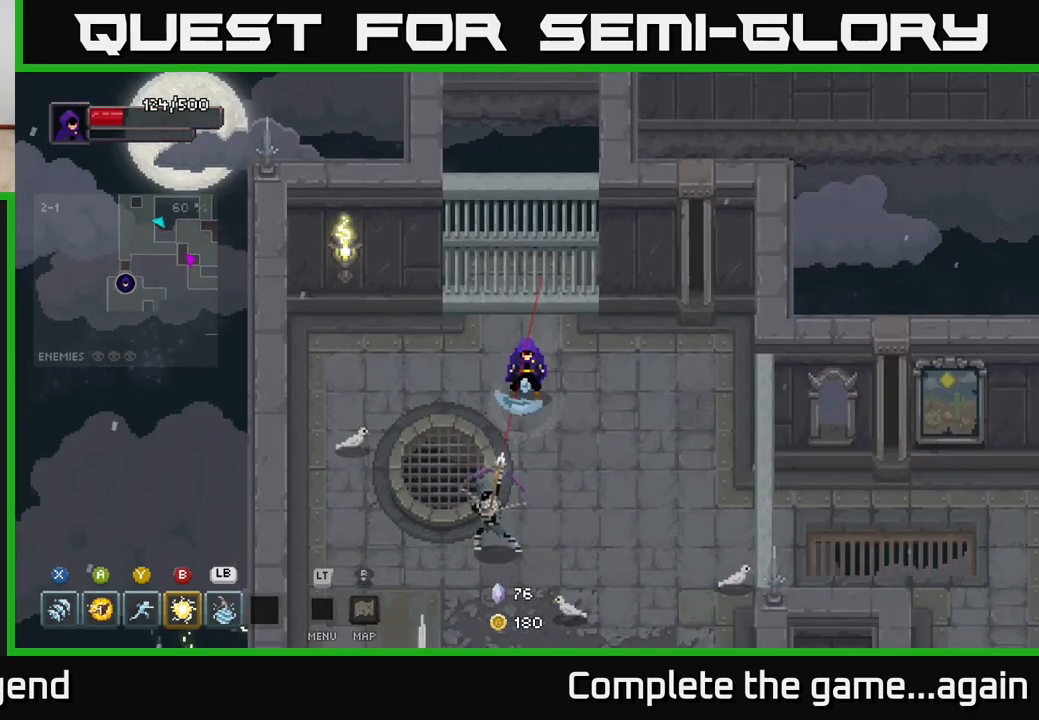
{"buttons": [], "left_stick": "down", "right_stick": "center", "events": [[417, "X", "up"]]}
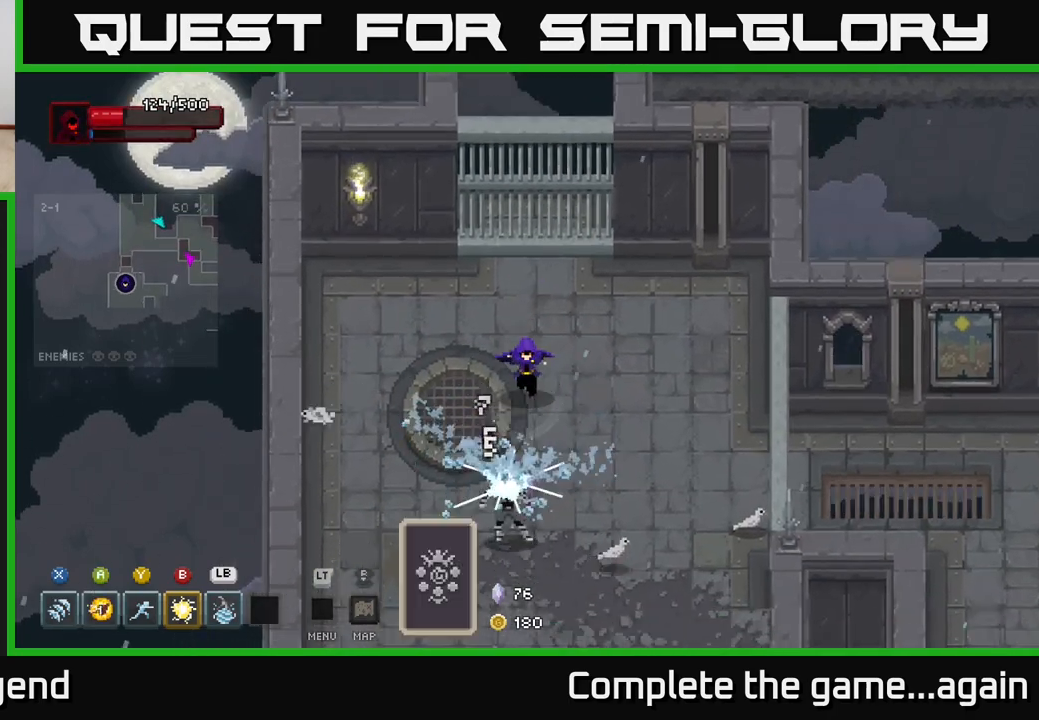
{"buttons": [], "left_stick": "down", "right_stick": "center", "events": [[183, "X", "down"], [483, "X", "up"]]}
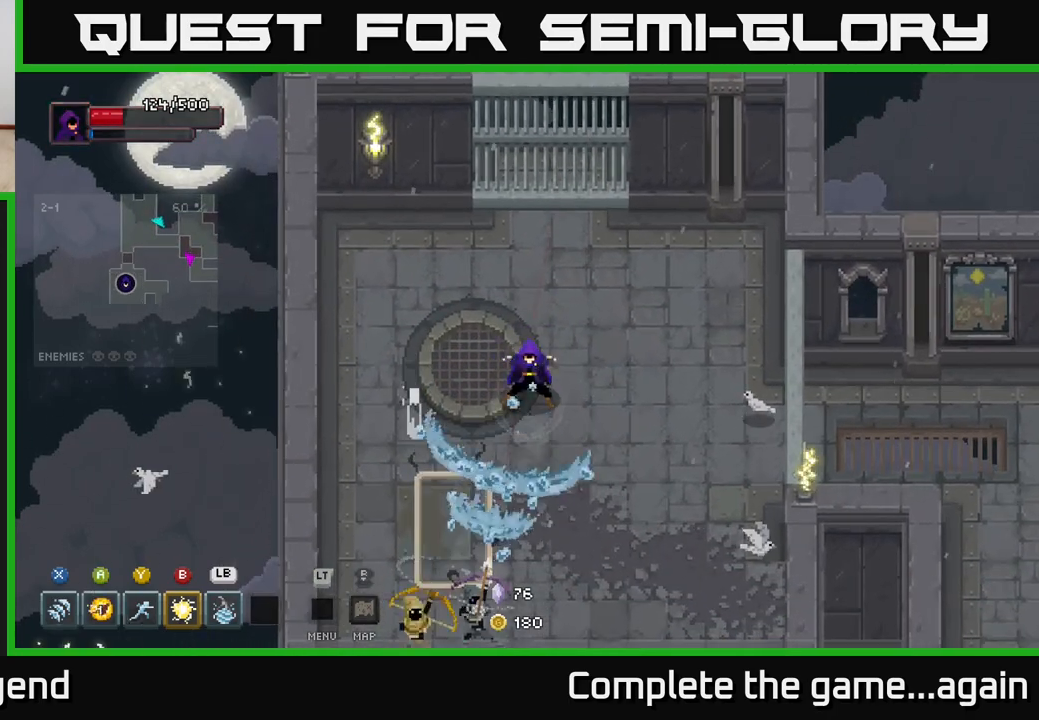
{"buttons": [], "left_stick": "down", "right_stick": "center", "events": [[50, "Y", "down"], [133, "Y", "up"]]}